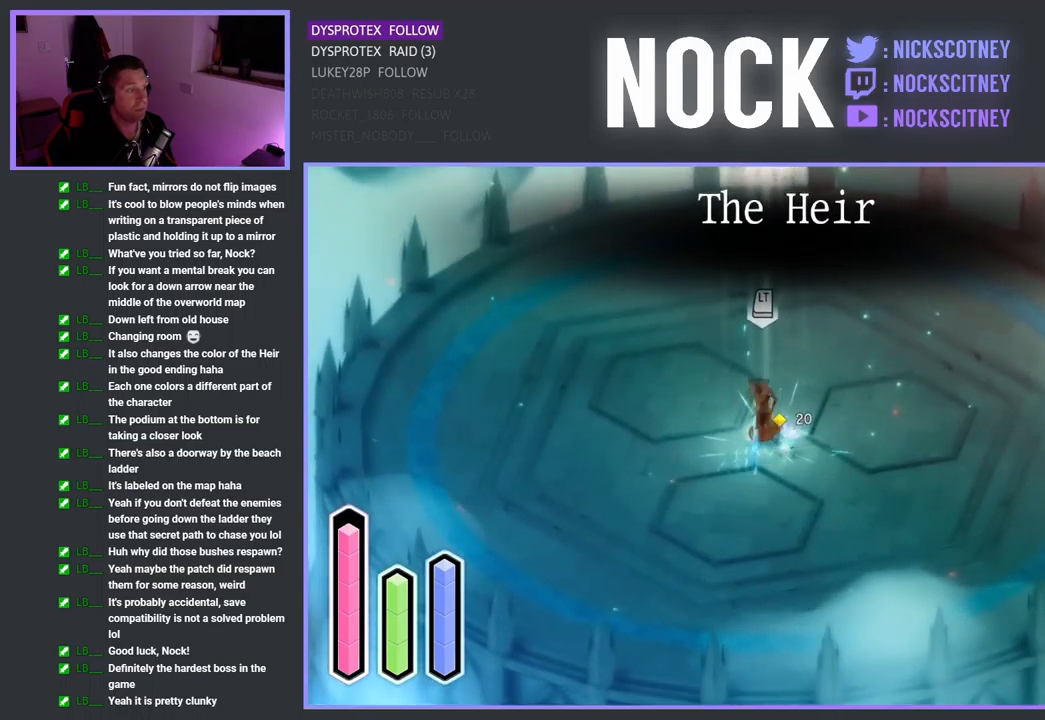
Gameplay with a controller (PlayStation layout); each line is a JSON object with the inputs held at the frame after it. "events" lists button and stick changes between this image and that frame as [ms after this image, input, new state], when the widget could be followed in between.
{"buttons": ["SQUARE"], "left_stick": "up", "right_stick": "center", "events": [[17, "SQUARE", "up"], [100, "SQUARE", "down"], [217, "SQUARE", "up"], [283, "SQUARE", "down"], [400, "SQUARE", "up"], [483, "SQUARE", "down"]]}
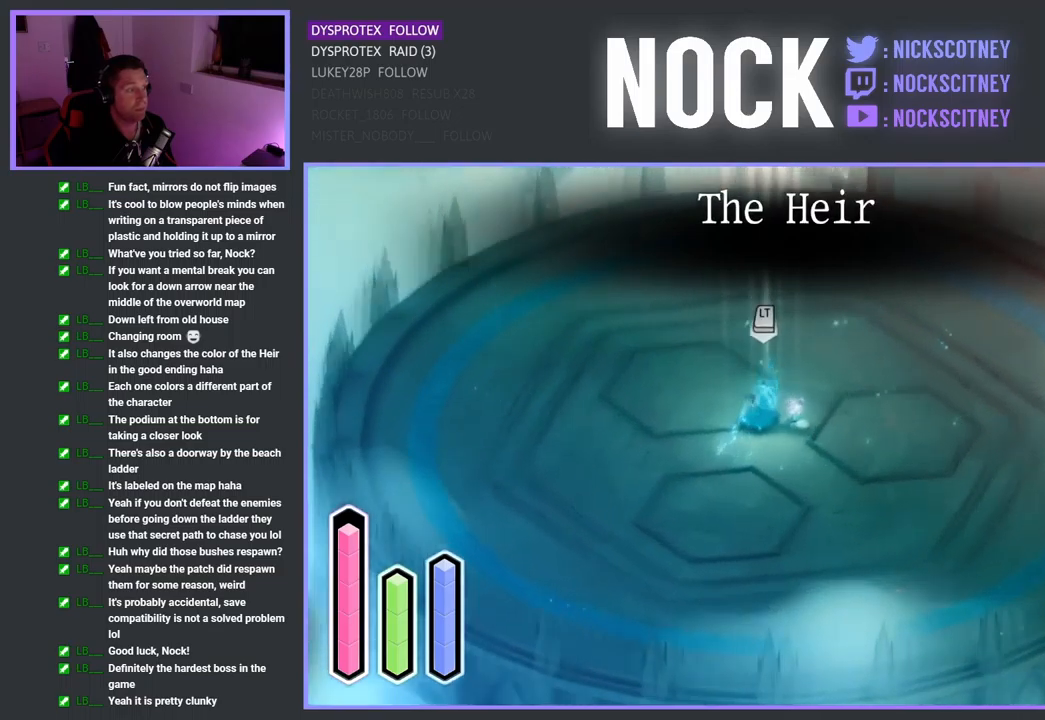
{"buttons": ["CROSS"], "left_stick": "right", "right_stick": "center", "events": [[117, "SQUARE", "up"], [217, "left_stick", "right"], [267, "CROSS", "down"]]}
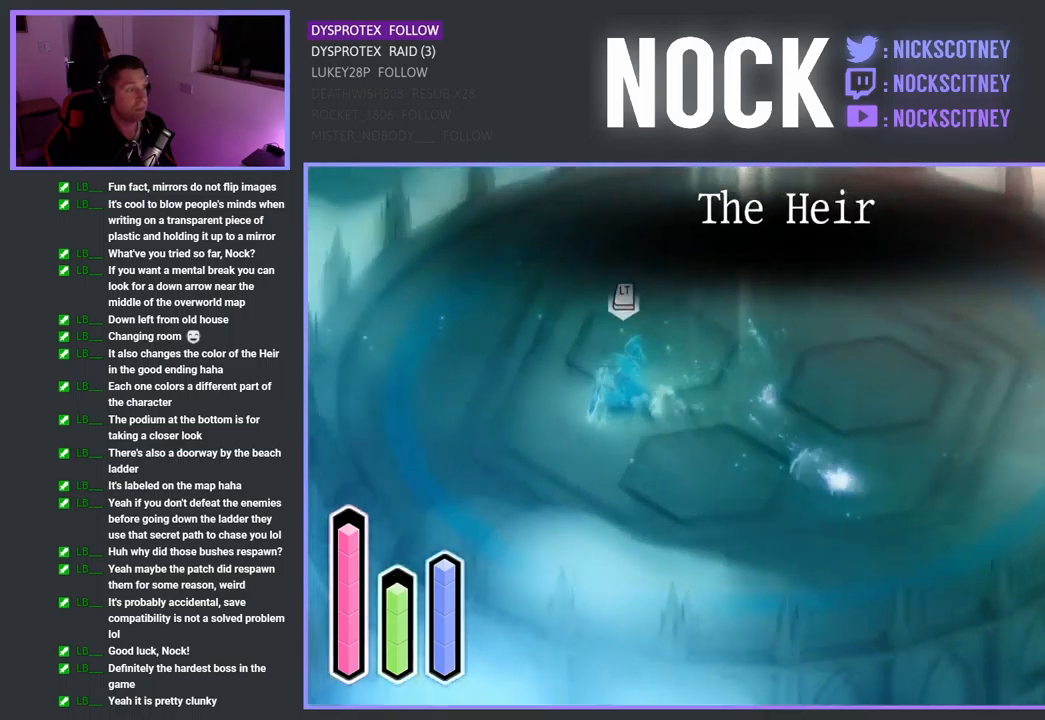
{"buttons": [], "left_stick": "up-right", "right_stick": "center", "events": [[50, "CROSS", "up"], [83, "left_stick", "down-right"], [383, "left_stick", "up-right"]]}
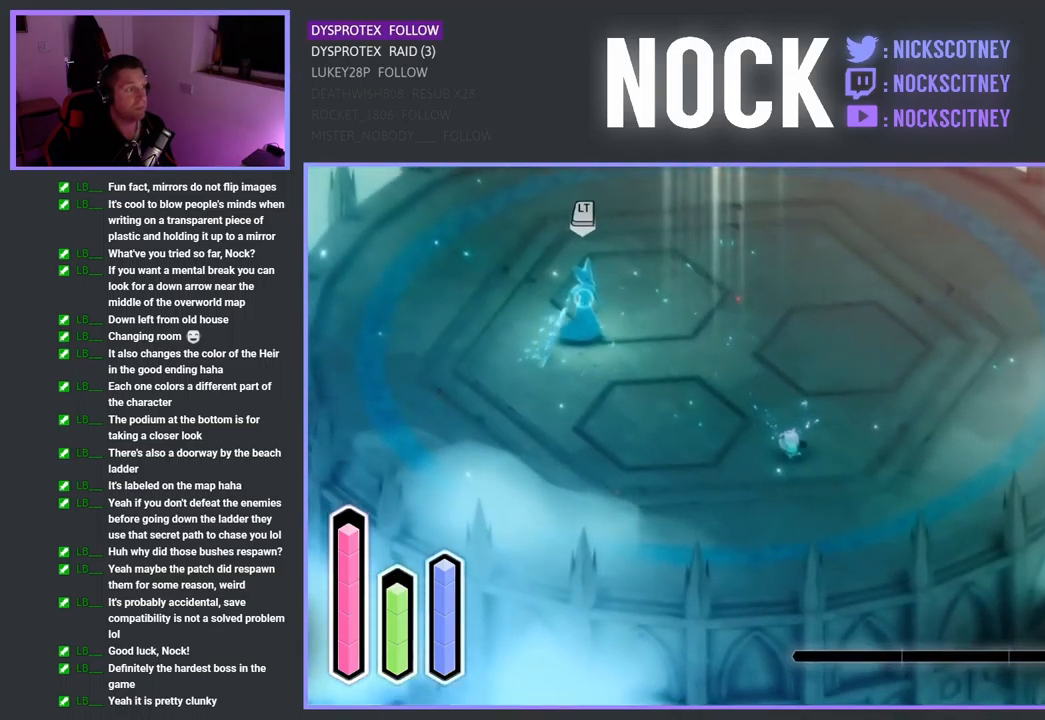
{"buttons": [], "left_stick": "up-right", "right_stick": "center", "events": []}
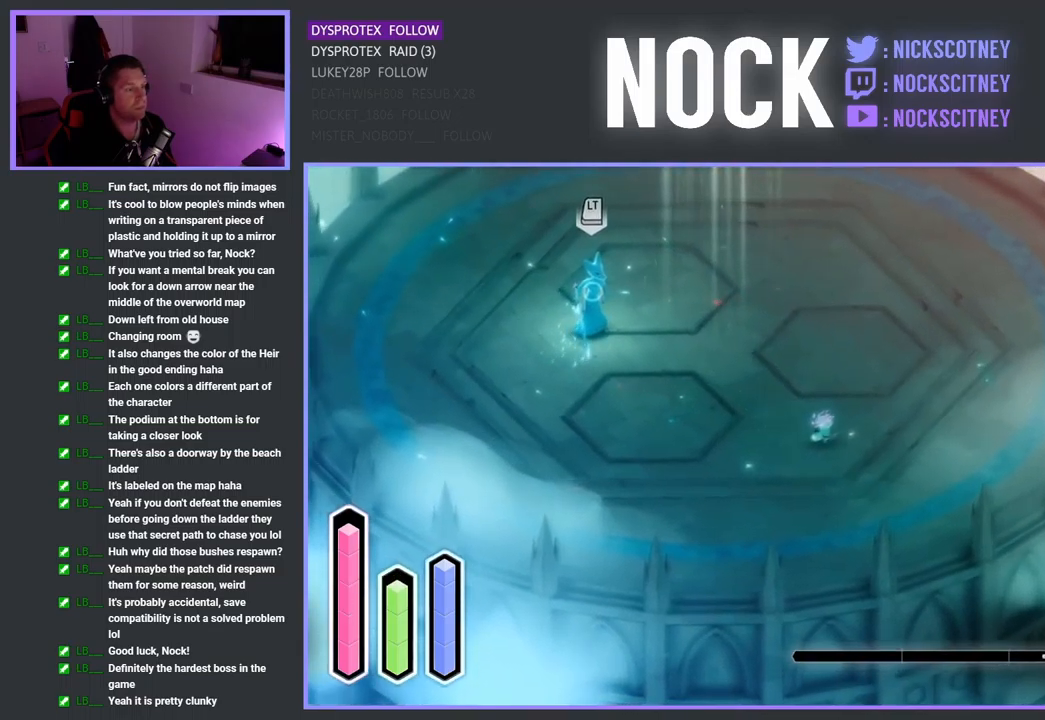
{"buttons": [], "left_stick": "up-right", "right_stick": "center", "events": []}
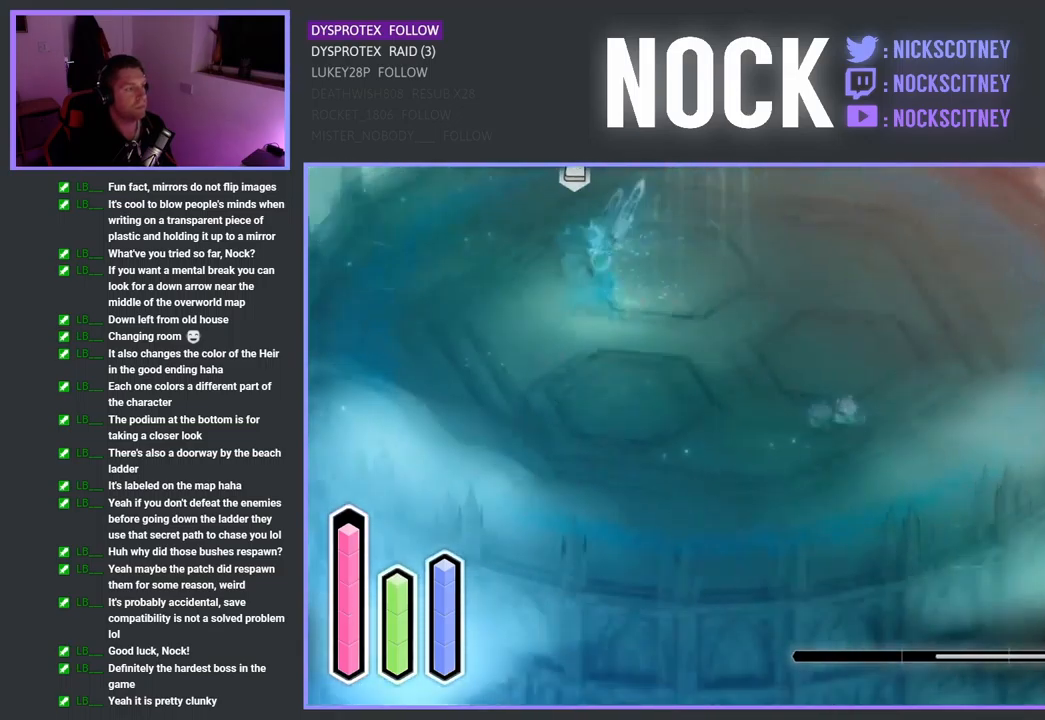
{"buttons": [], "left_stick": "up-right", "right_stick": "center", "events": []}
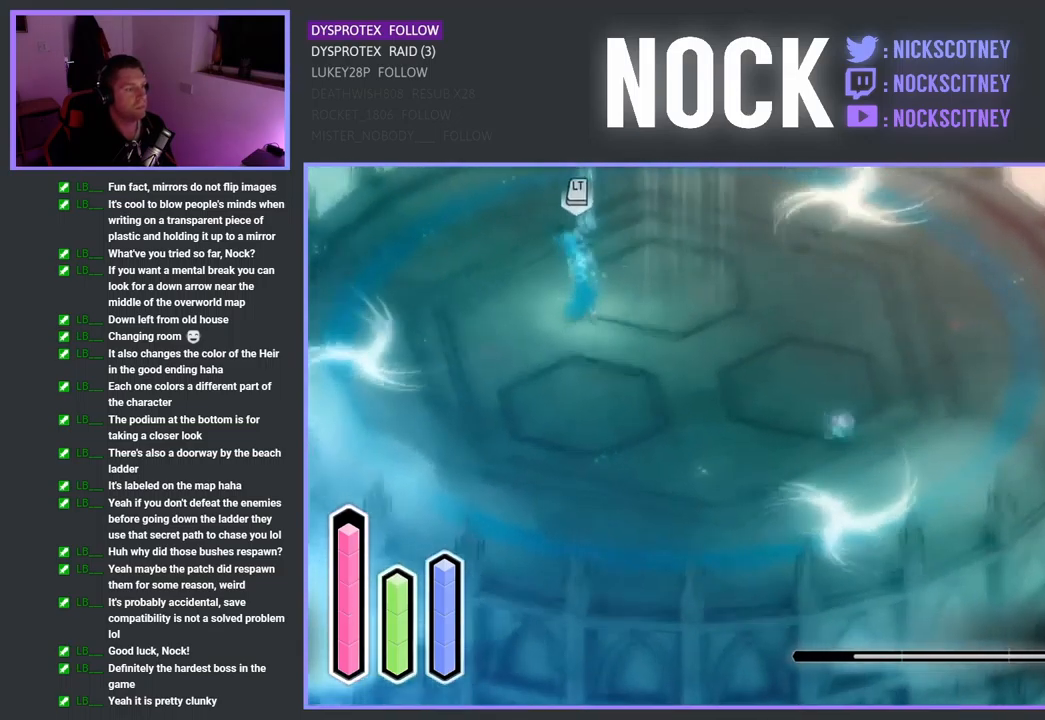
{"buttons": [], "left_stick": "up-right", "right_stick": "center", "events": [[100, "CROSS", "down"], [450, "CROSS", "up"]]}
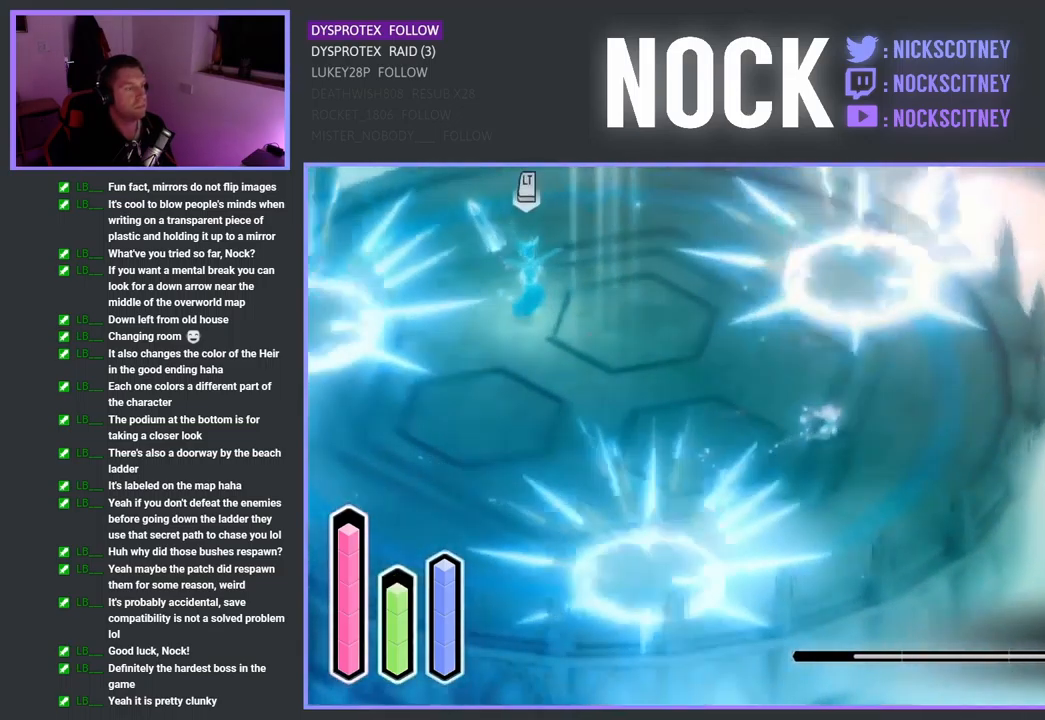
{"buttons": ["CROSS"], "left_stick": "down", "right_stick": "center", "events": [[149, "left_stick", "down-right"], [366, "left_stick", "down"], [516, "CROSS", "down"]]}
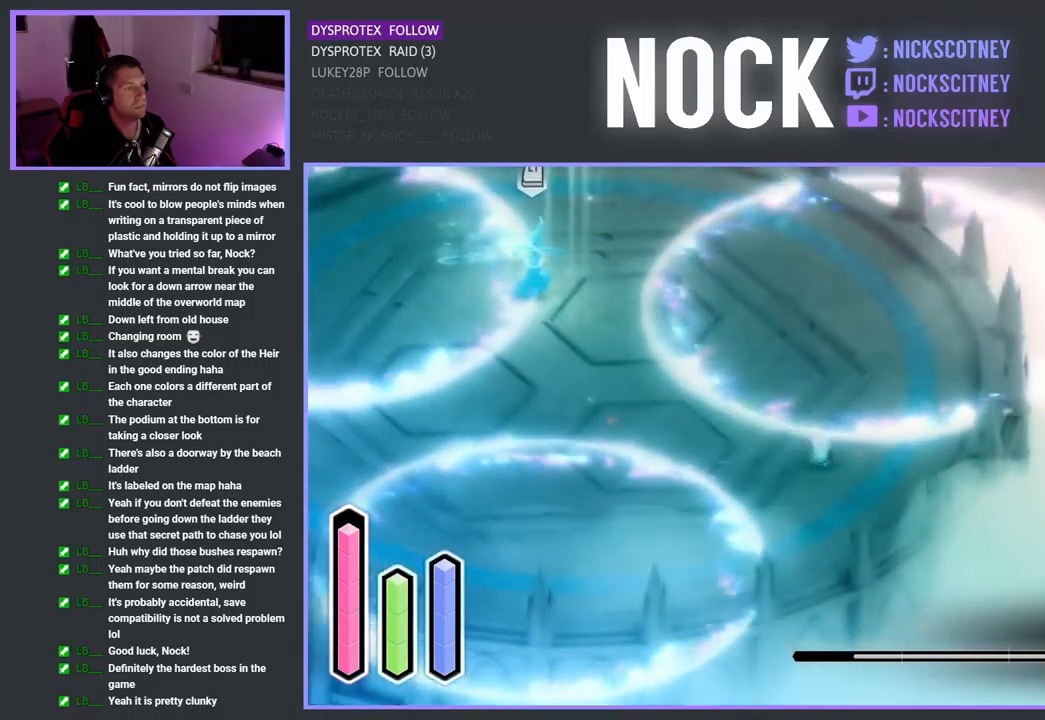
{"buttons": [], "left_stick": "up-left", "right_stick": "center", "events": [[33, "left_stick", "down-left"], [267, "left_stick", "up-left"], [367, "CROSS", "up"]]}
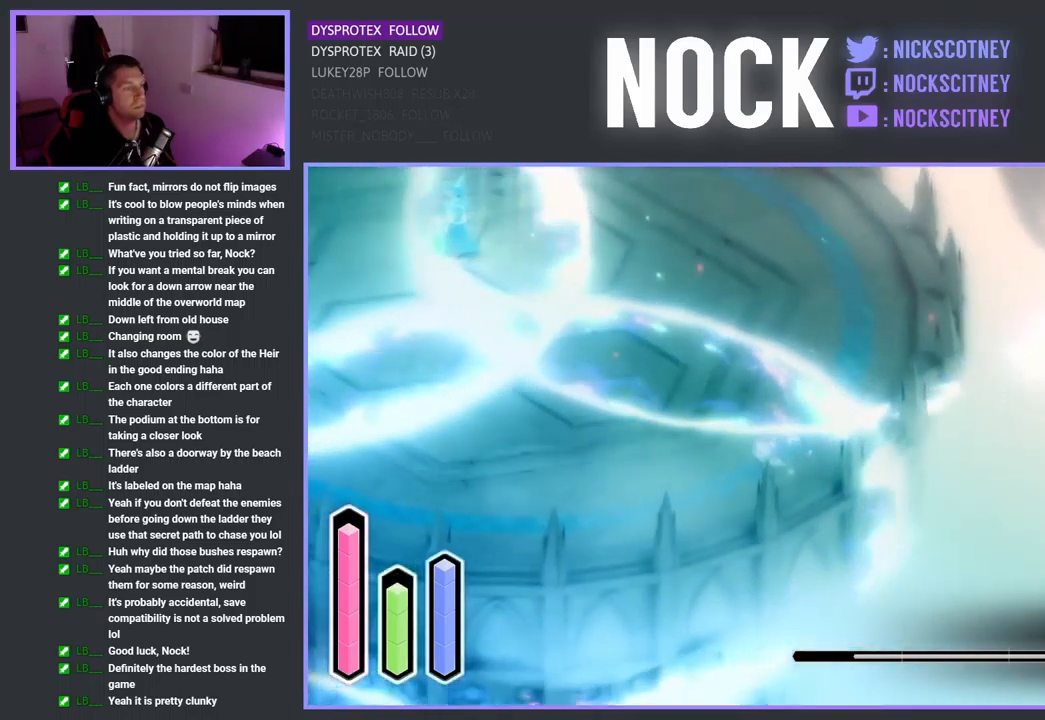
{"buttons": [], "left_stick": "up-left", "right_stick": "center", "events": [[117, "CROSS", "down"], [350, "CROSS", "up"]]}
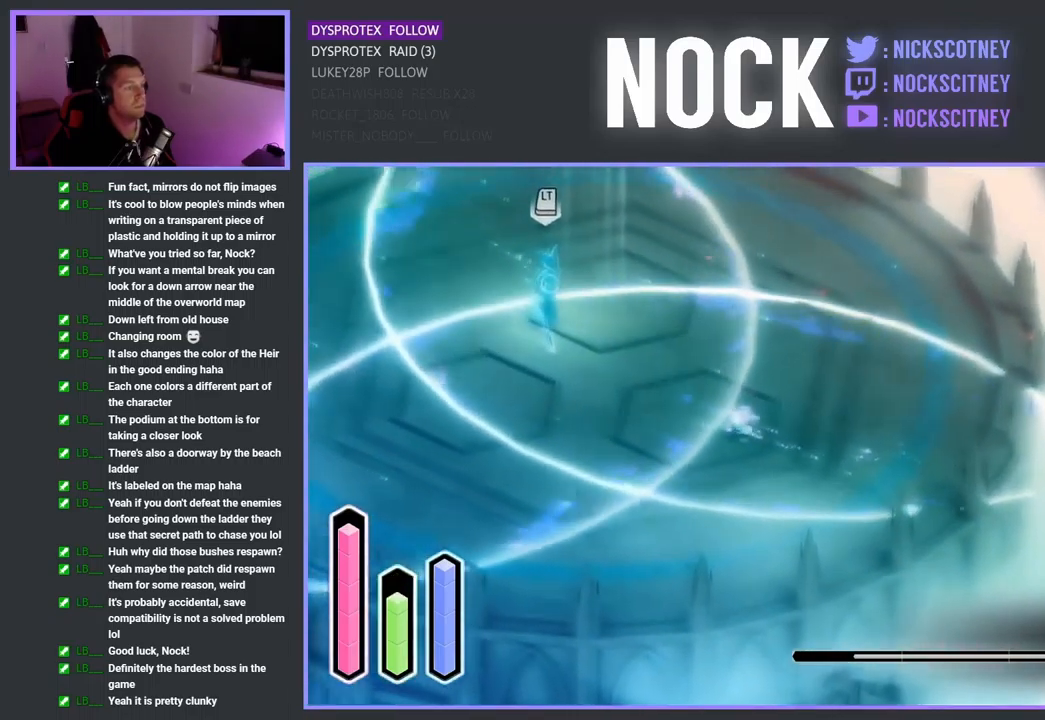
{"buttons": [], "left_stick": "up-left", "right_stick": "center", "events": []}
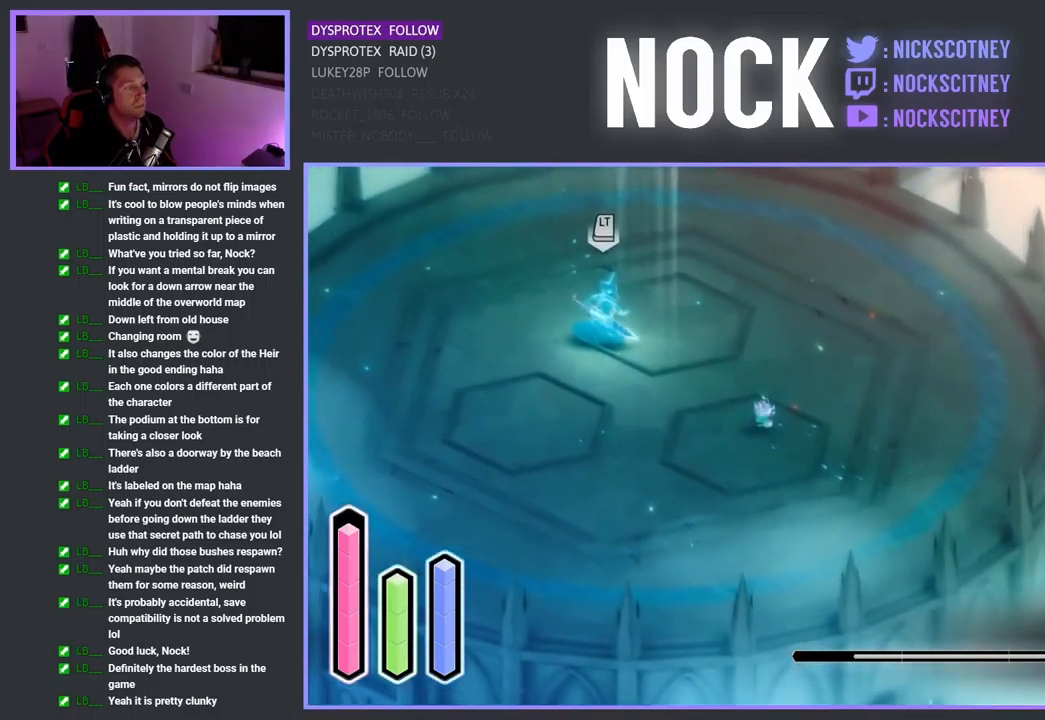
{"buttons": [], "left_stick": "left", "right_stick": "center", "events": [[133, "left_stick", "left"], [283, "CROSS", "down"], [450, "CROSS", "up"]]}
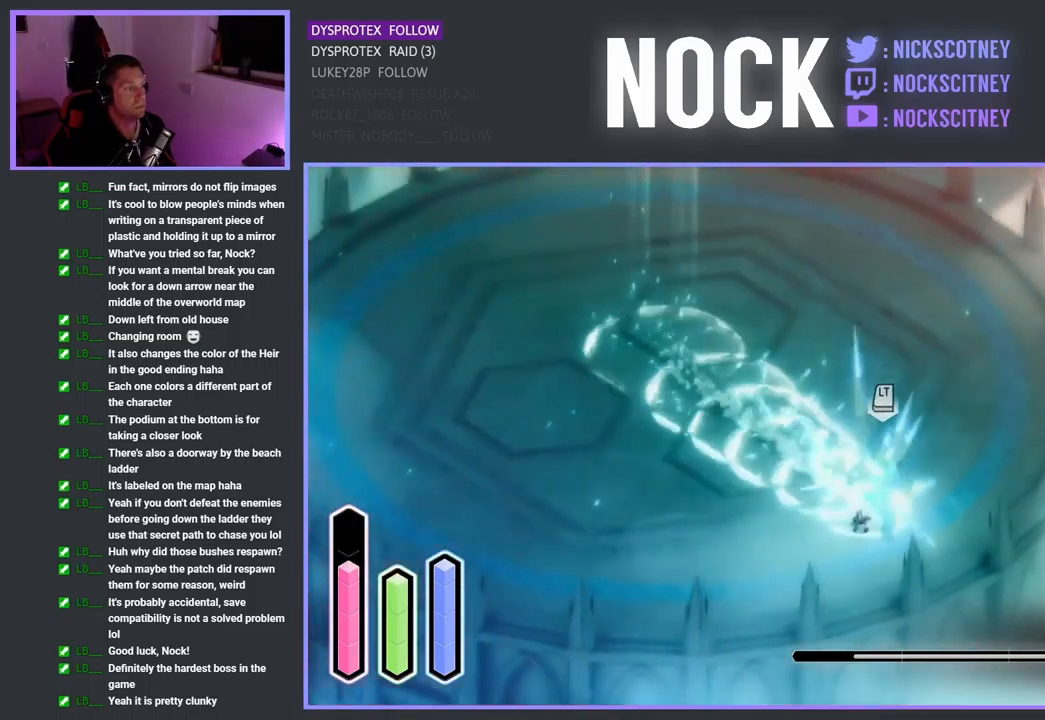
{"buttons": [], "left_stick": "left", "right_stick": "center", "events": [[133, "left_stick", "up"], [333, "left_stick", "up-left"], [433, "left_stick", "left"]]}
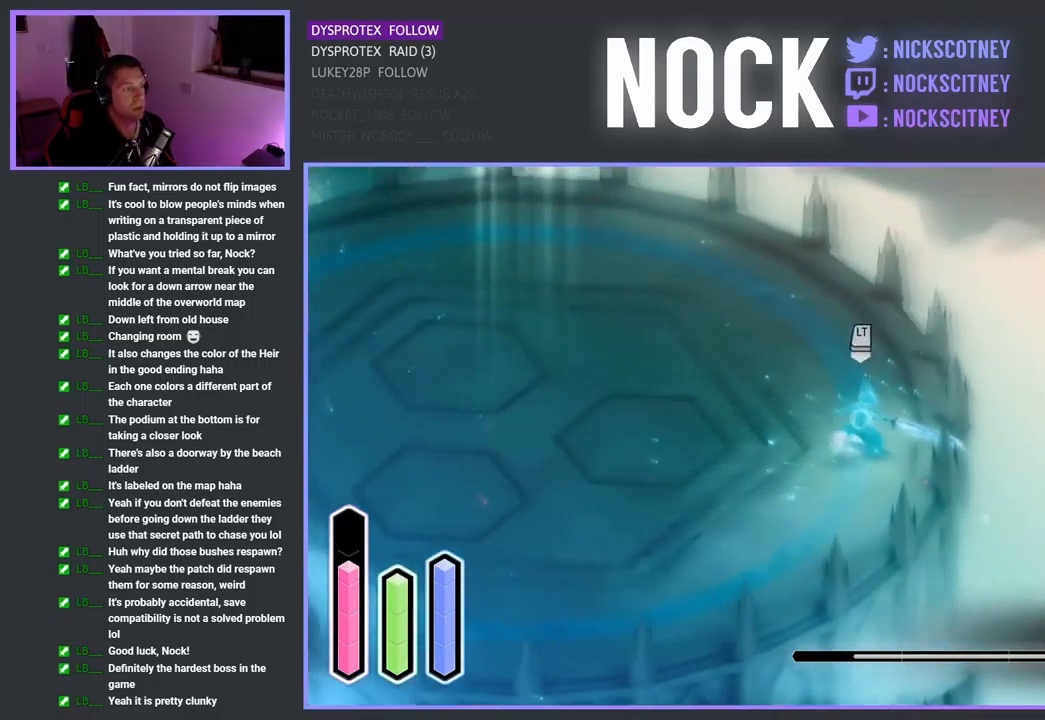
{"buttons": ["CROSS"], "left_stick": "left", "right_stick": "center", "events": [[483, "CROSS", "down"]]}
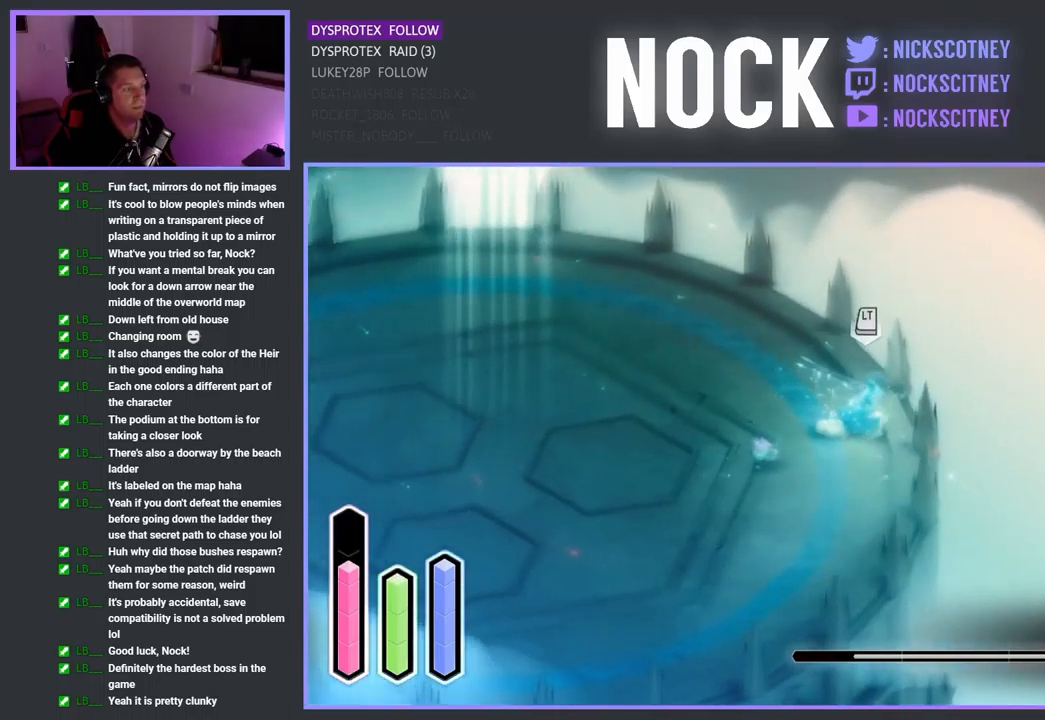
{"buttons": [], "left_stick": "left", "right_stick": "center", "events": [[217, "CROSS", "up"]]}
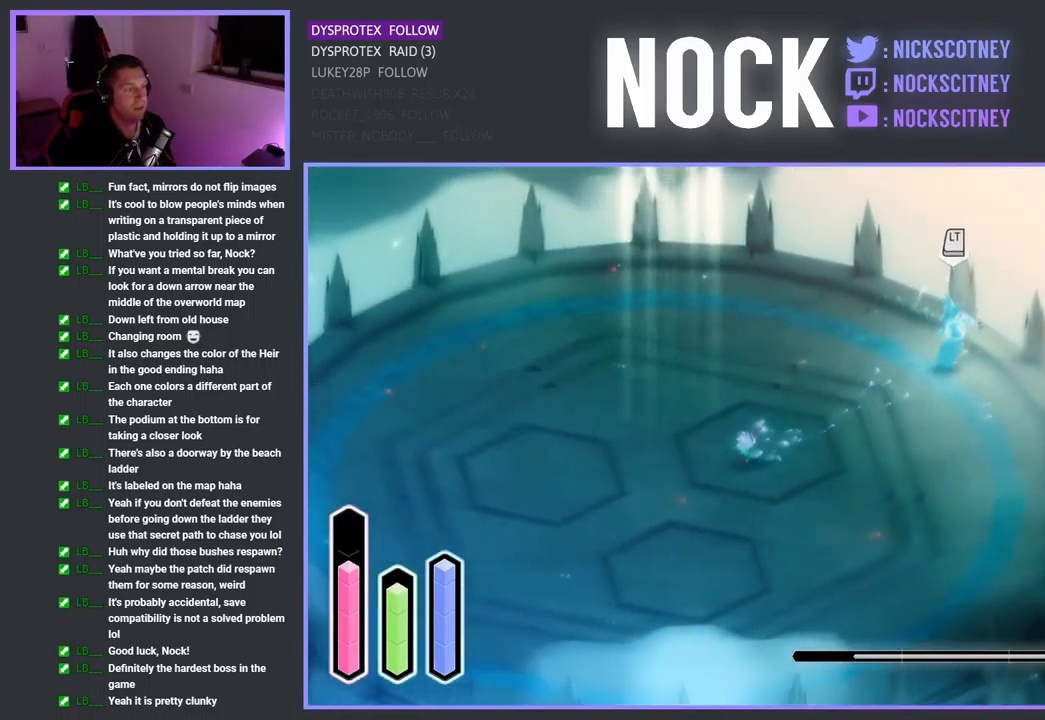
{"buttons": [], "left_stick": "center", "right_stick": "center", "events": [[17, "CROSS", "down"], [283, "CROSS", "up"], [433, "left_stick", "center"]]}
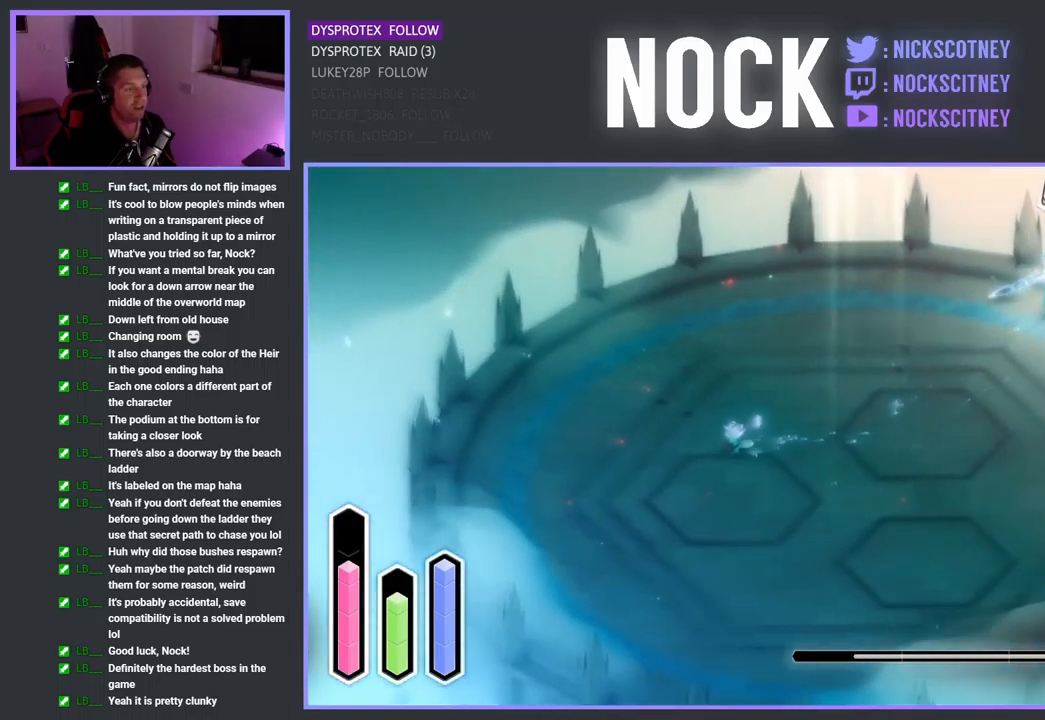
{"buttons": [], "left_stick": "up-right", "right_stick": "center", "events": [[183, "left_stick", "up-right"]]}
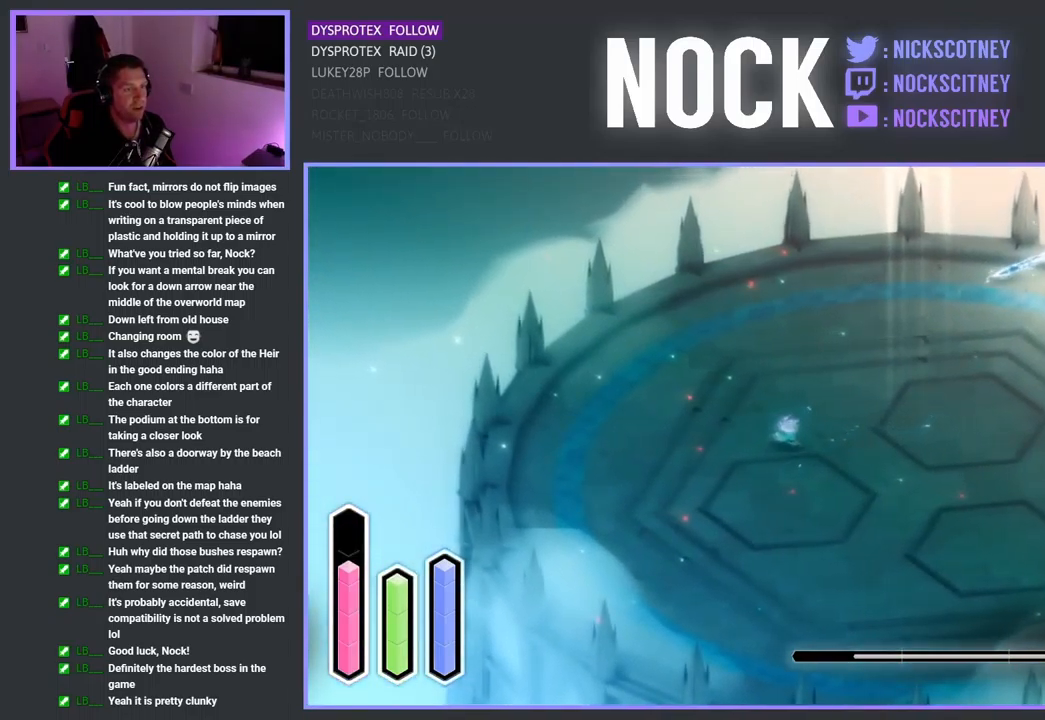
{"buttons": [], "left_stick": "down-right", "right_stick": "center", "events": [[117, "CIRCLE", "down"], [250, "CIRCLE", "up"], [267, "left_stick", "center"], [434, "left_stick", "right"], [484, "left_stick", "down-right"]]}
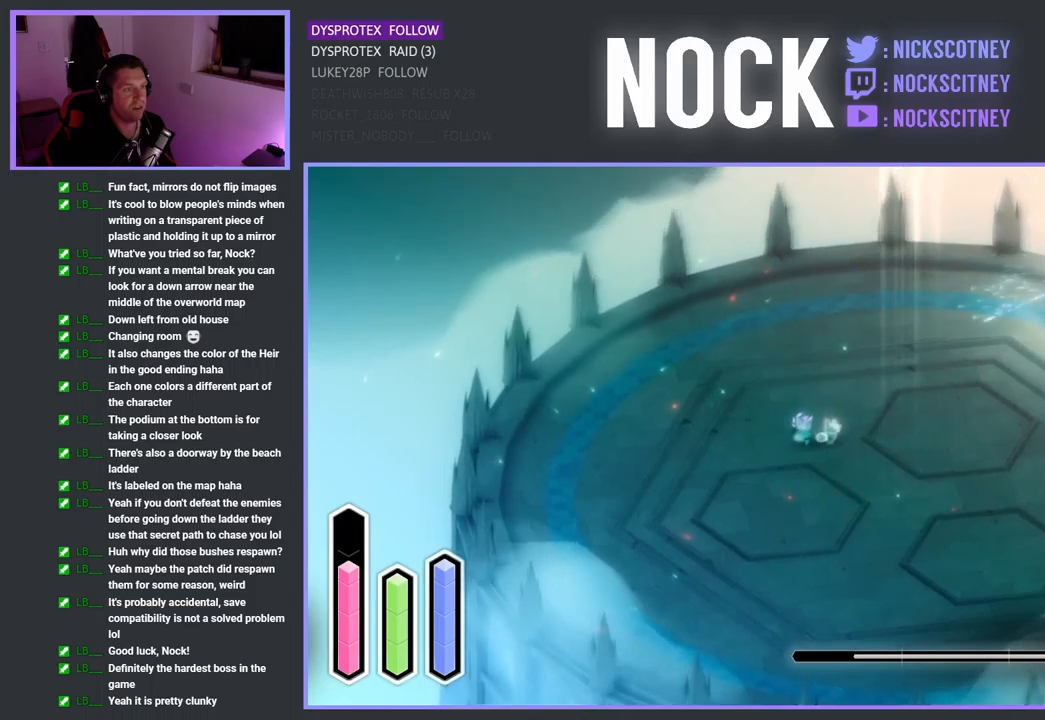
{"buttons": [], "left_stick": "down-right", "right_stick": "center", "events": [[184, "CROSS", "down"], [450, "CROSS", "up"]]}
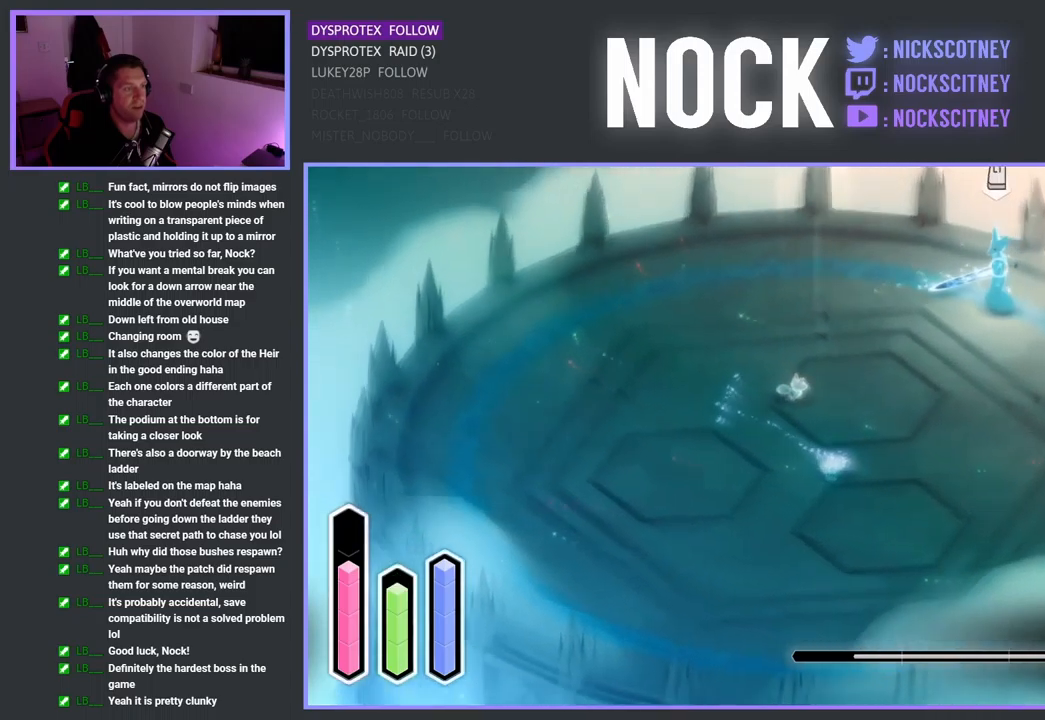
{"buttons": ["CROSS"], "left_stick": "right", "right_stick": "center", "events": [[100, "left_stick", "right"], [334, "CROSS", "down"]]}
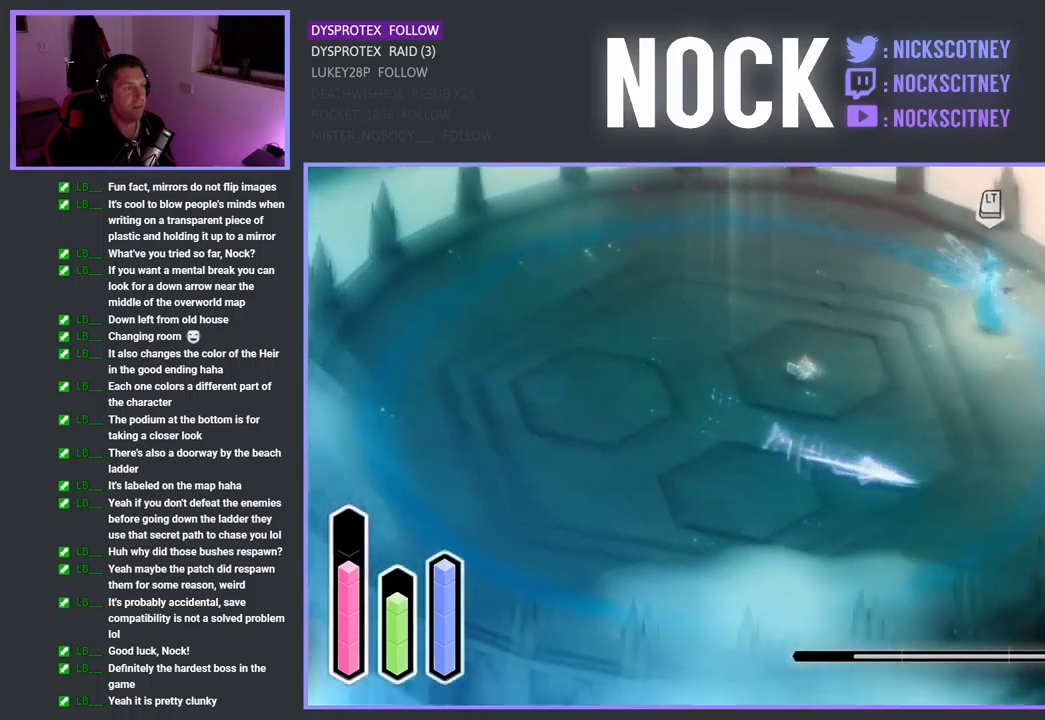
{"buttons": [], "left_stick": "right", "right_stick": "center", "events": [[67, "CROSS", "up"]]}
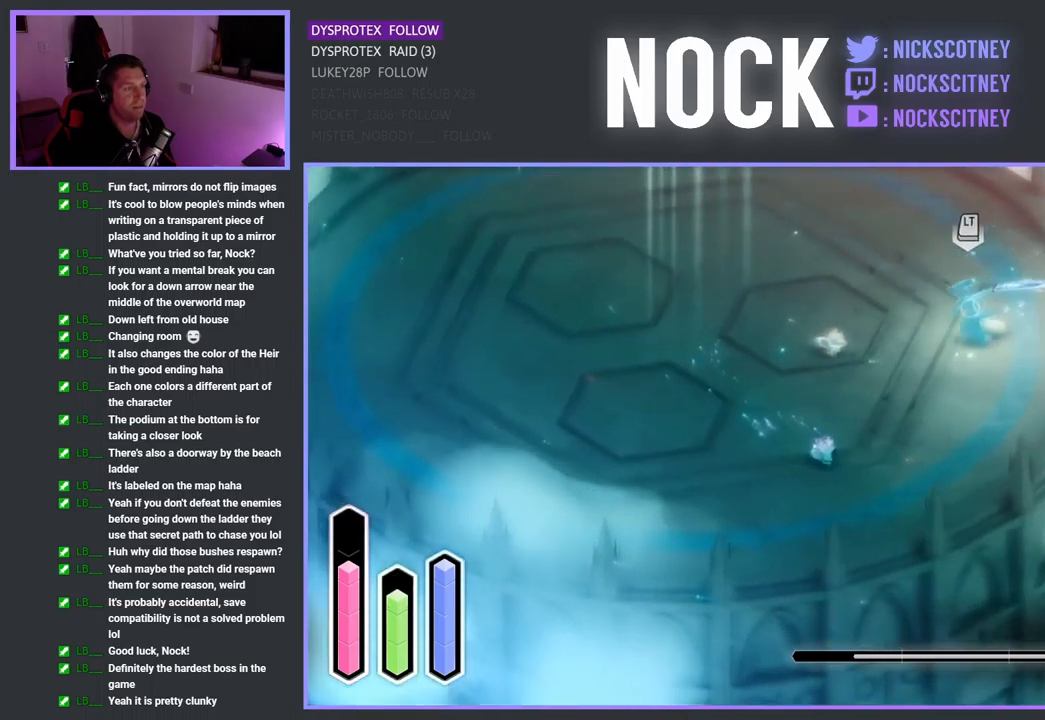
{"buttons": [], "left_stick": "up", "right_stick": "center", "events": [[50, "CROSS", "down"], [134, "left_stick", "up-right"], [184, "CROSS", "up"], [300, "left_stick", "up"]]}
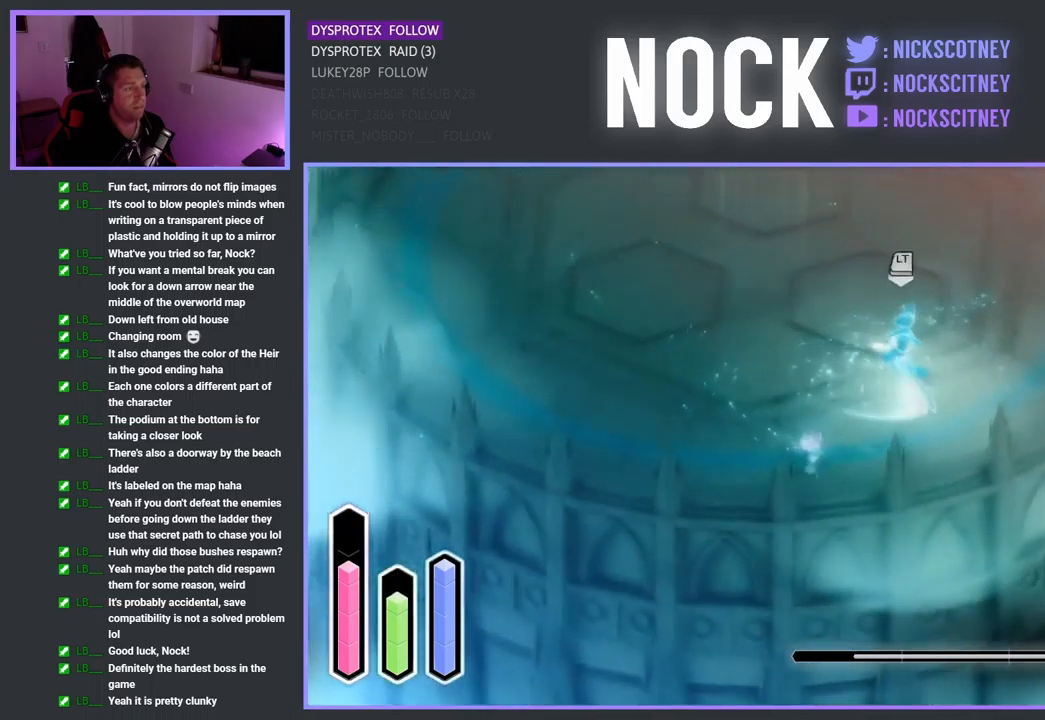
{"buttons": [], "left_stick": "up", "right_stick": "center", "events": [[100, "left_stick", "up-right"], [117, "CROSS", "down"], [284, "CROSS", "up"], [384, "SQUARE", "down"], [434, "left_stick", "up"], [500, "SQUARE", "up"]]}
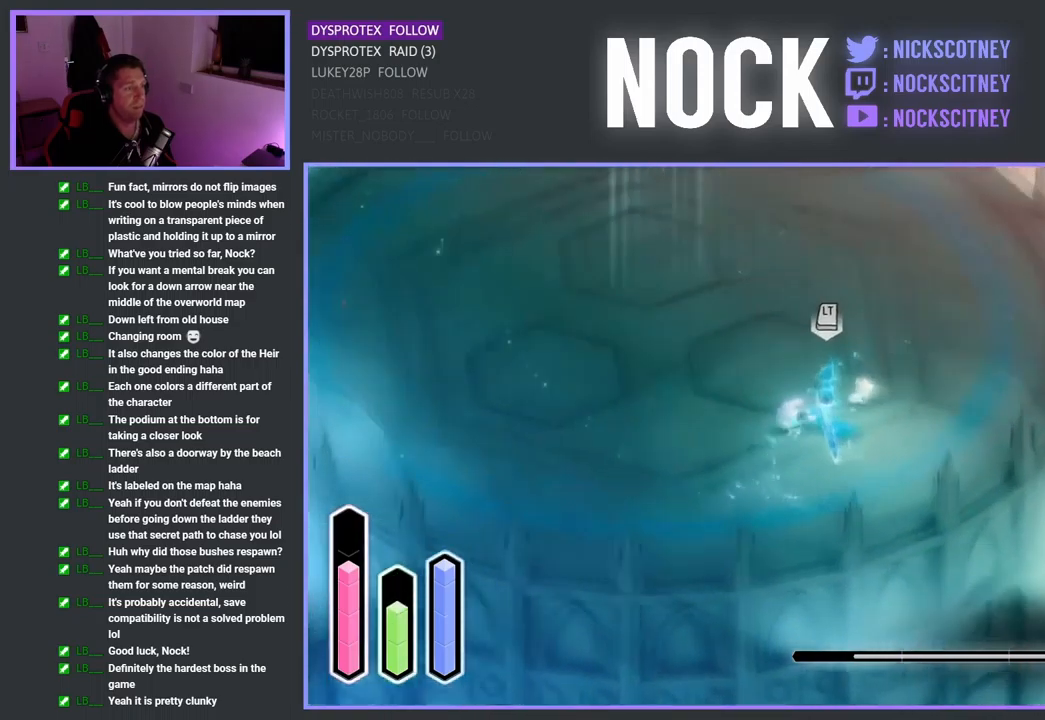
{"buttons": ["SQUARE"], "left_stick": "up-right", "right_stick": "center", "events": [[67, "SQUARE", "down"], [100, "left_stick", "down-right"], [167, "SQUARE", "up"], [234, "SQUARE", "down"], [284, "left_stick", "right"], [350, "SQUARE", "up"], [417, "SQUARE", "down"], [417, "left_stick", "up-right"]]}
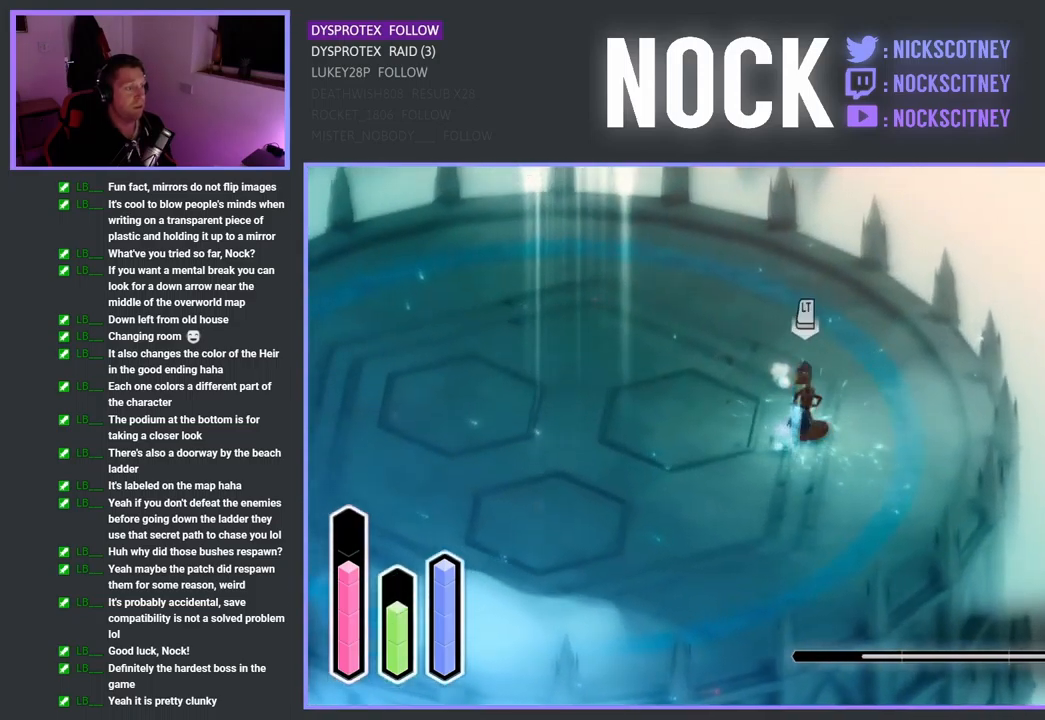
{"buttons": ["SQUARE"], "left_stick": "up-right", "right_stick": "center", "events": [[17, "SQUARE", "up"], [100, "SQUARE", "down"], [200, "SQUARE", "up"], [250, "SQUARE", "down"], [367, "SQUARE", "up"], [434, "SQUARE", "down"]]}
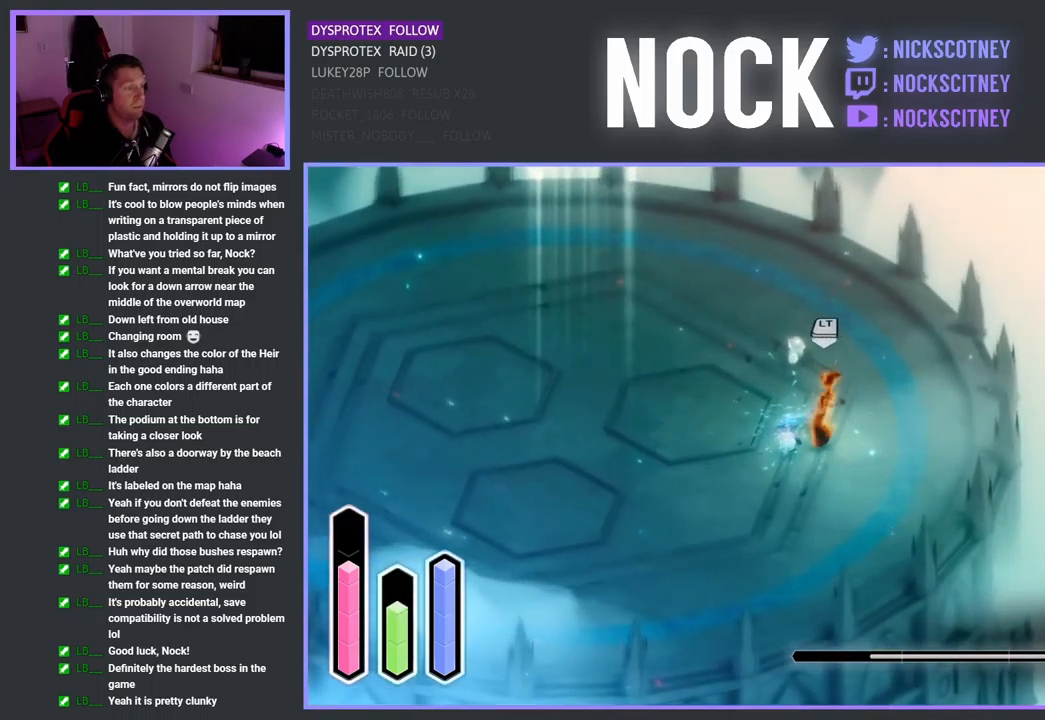
{"buttons": ["SQUARE"], "left_stick": "right", "right_stick": "center", "events": [[34, "SQUARE", "up"], [117, "SQUARE", "down"], [217, "SQUARE", "up"], [284, "SQUARE", "down"], [284, "left_stick", "right"], [400, "SQUARE", "up"], [467, "SQUARE", "down"]]}
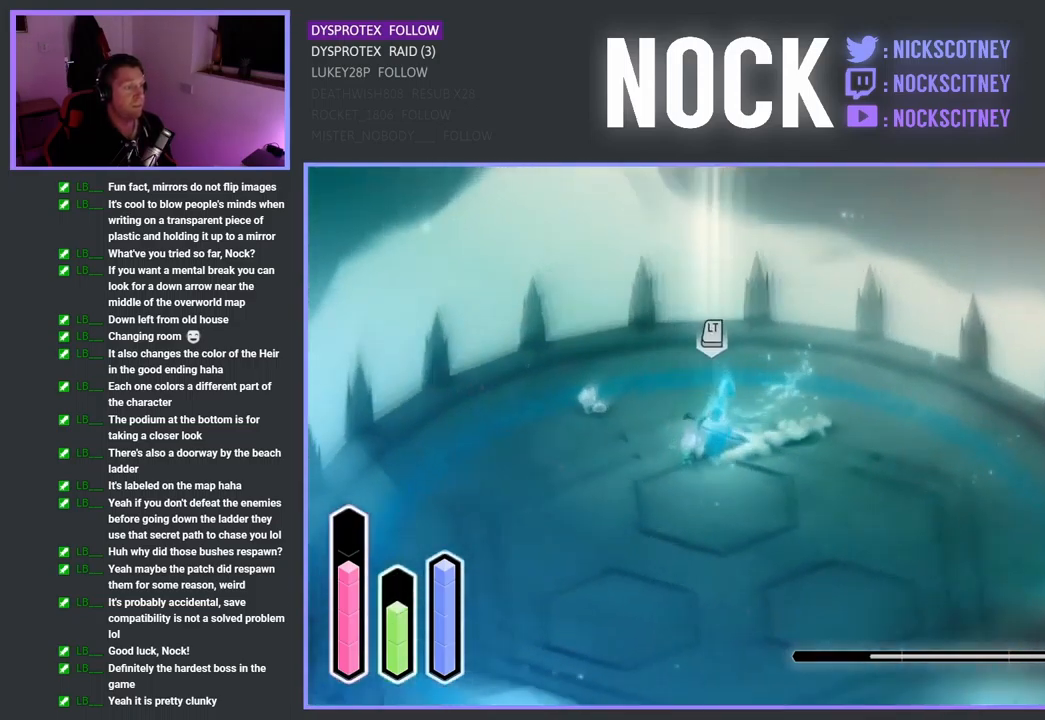
{"buttons": ["SQUARE"], "left_stick": "down-left", "right_stick": "center", "events": [[67, "left_stick", "down-right"], [84, "SQUARE", "up"], [167, "SQUARE", "down"], [200, "left_stick", "down-left"], [300, "SQUARE", "up"], [367, "SQUARE", "down"]]}
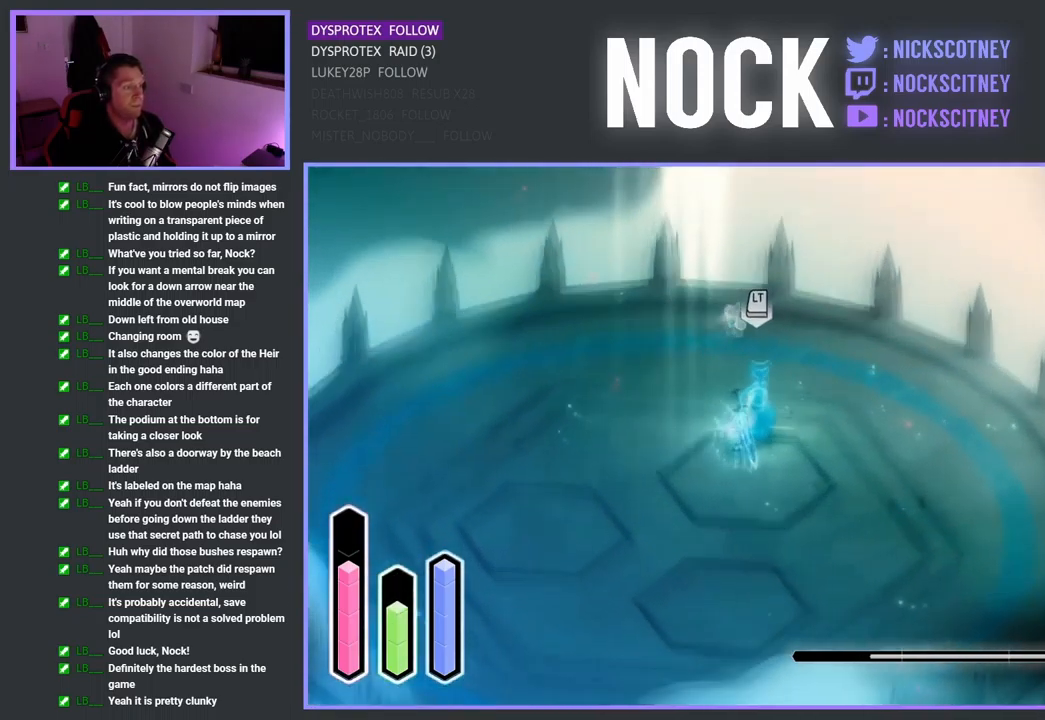
{"buttons": ["SQUARE"], "left_stick": "up-right", "right_stick": "center", "events": [[34, "SQUARE", "up"], [100, "SQUARE", "down"], [217, "SQUARE", "up"], [284, "left_stick", "right"], [301, "SQUARE", "down"], [401, "SQUARE", "up"], [417, "left_stick", "up-right"], [467, "SQUARE", "down"]]}
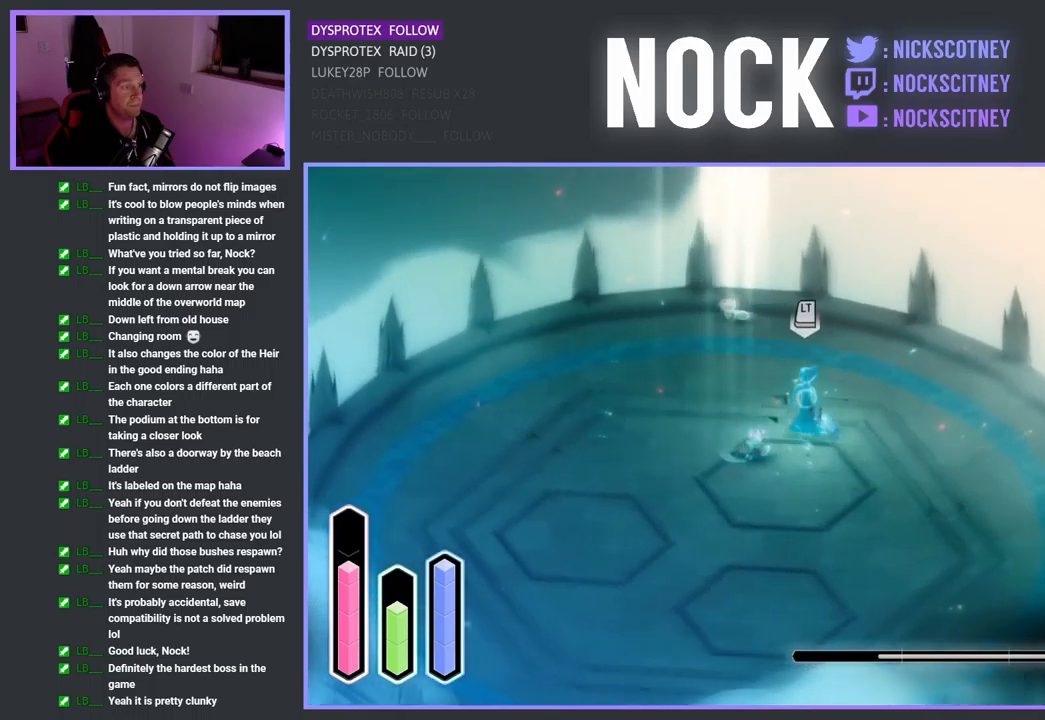
{"buttons": ["TRIANGLE", "L2"], "left_stick": "up-right", "right_stick": "center", "events": [[117, "SQUARE", "up"], [167, "SQUARE", "down"], [283, "SQUARE", "up"], [350, "L2", "down"], [400, "TRIANGLE", "down"]]}
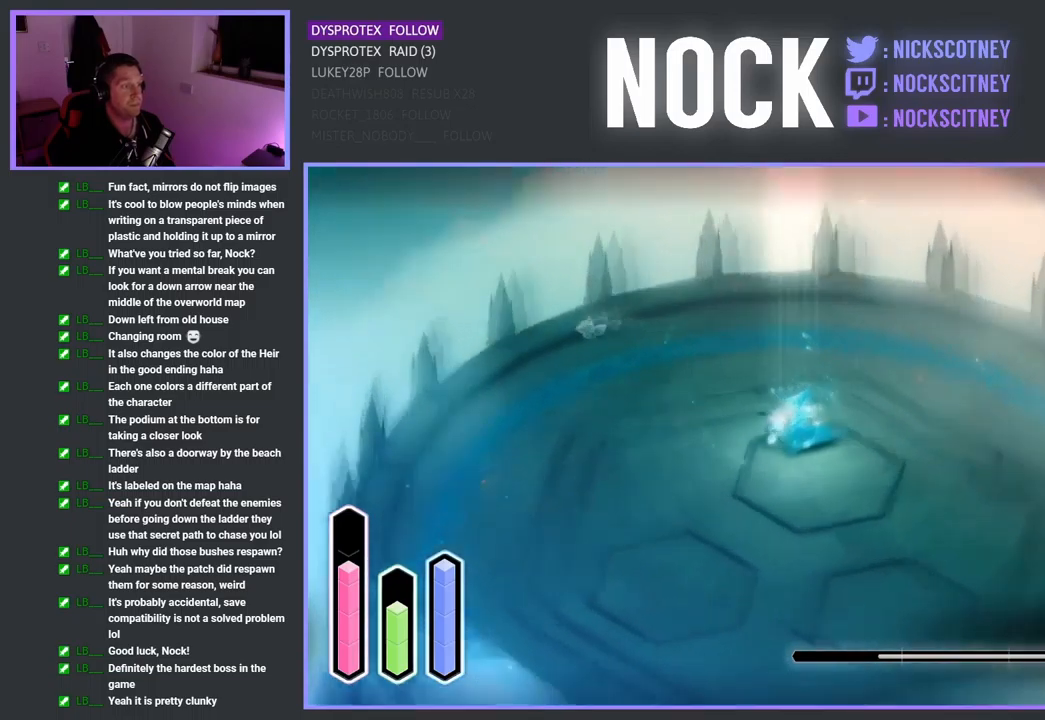
{"buttons": ["TRIANGLE", "L2"], "left_stick": "right", "right_stick": "center", "events": [[17, "TRIANGLE", "up"], [100, "TRIANGLE", "down"], [217, "TRIANGLE", "up"], [233, "left_stick", "right"], [283, "TRIANGLE", "down"], [417, "TRIANGLE", "up"], [483, "TRIANGLE", "down"]]}
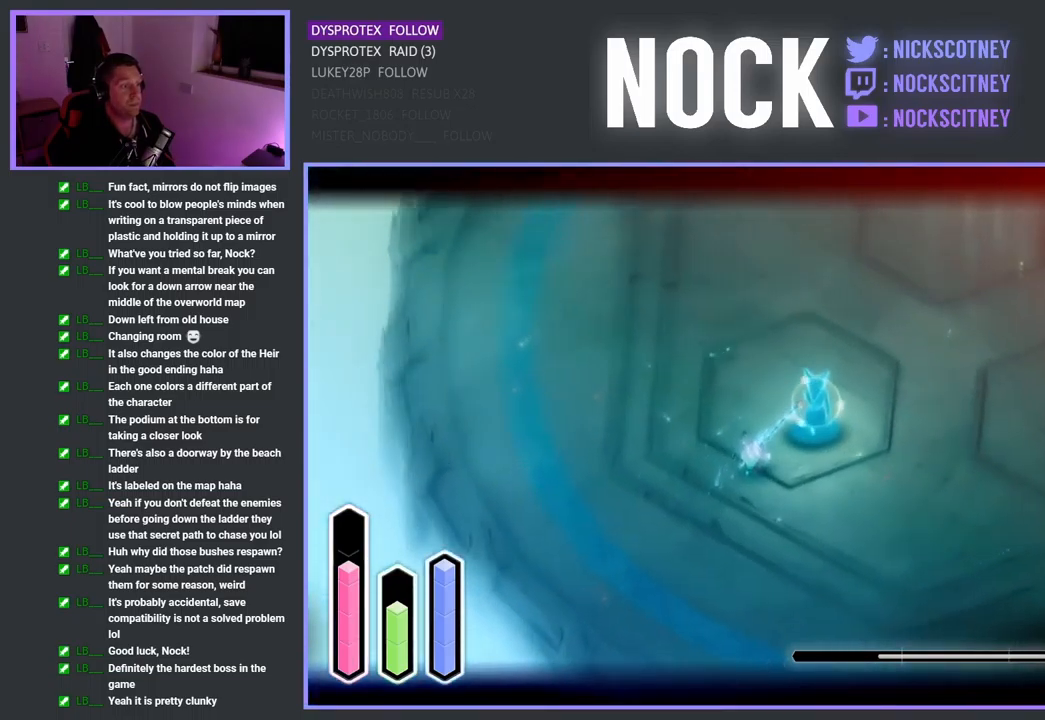
{"buttons": ["L2"], "left_stick": "up-right", "right_stick": "center", "events": [[100, "TRIANGLE", "up"], [100, "left_stick", "up-right"], [167, "TRIANGLE", "down"], [283, "TRIANGLE", "up"], [350, "TRIANGLE", "down"], [483, "TRIANGLE", "up"]]}